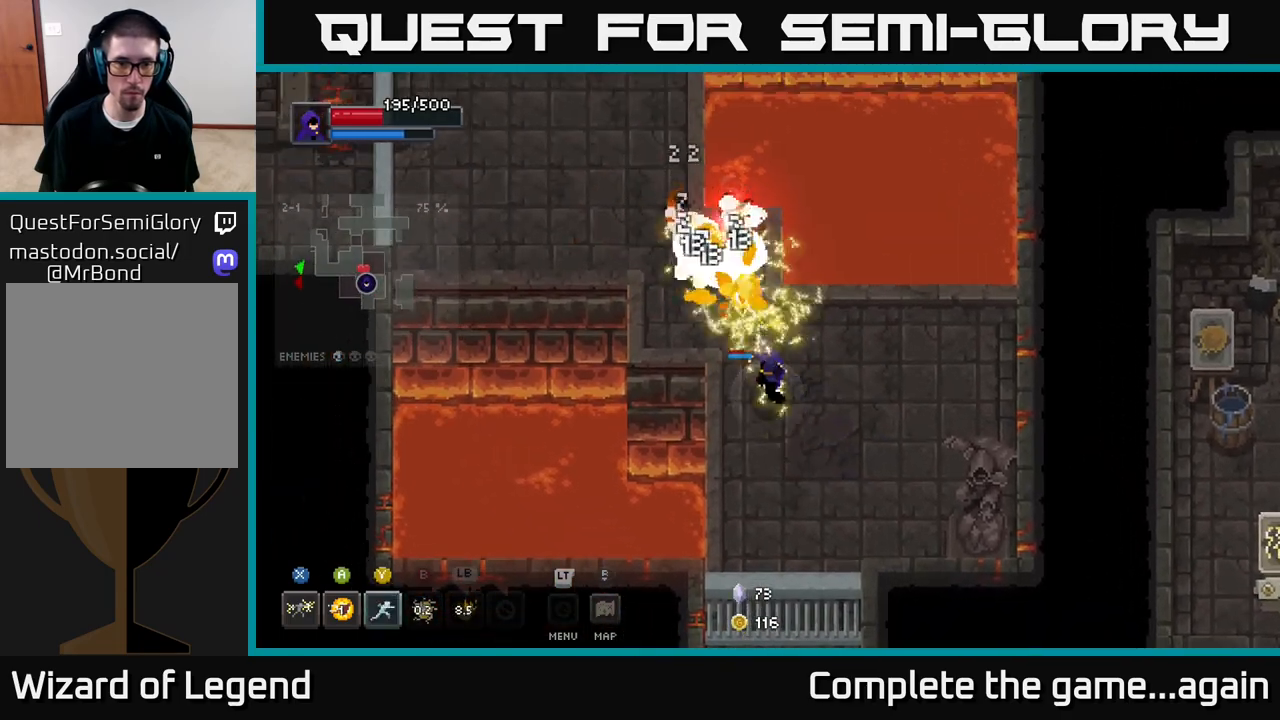
Gameplay with a controller (Xbox layout); each line is a JSON object with the inputs held at the frame after it. "events" lists button and stick changes between this image and that frame as [ms after this image, input, new state], when the widget could be followed in between.
{"buttons": ["X"], "left_stick": "up", "right_stick": "center", "events": [[100, "X", "up"], [167, "left_stick", "up-left"], [383, "X", "down"], [417, "left_stick", "up"]]}
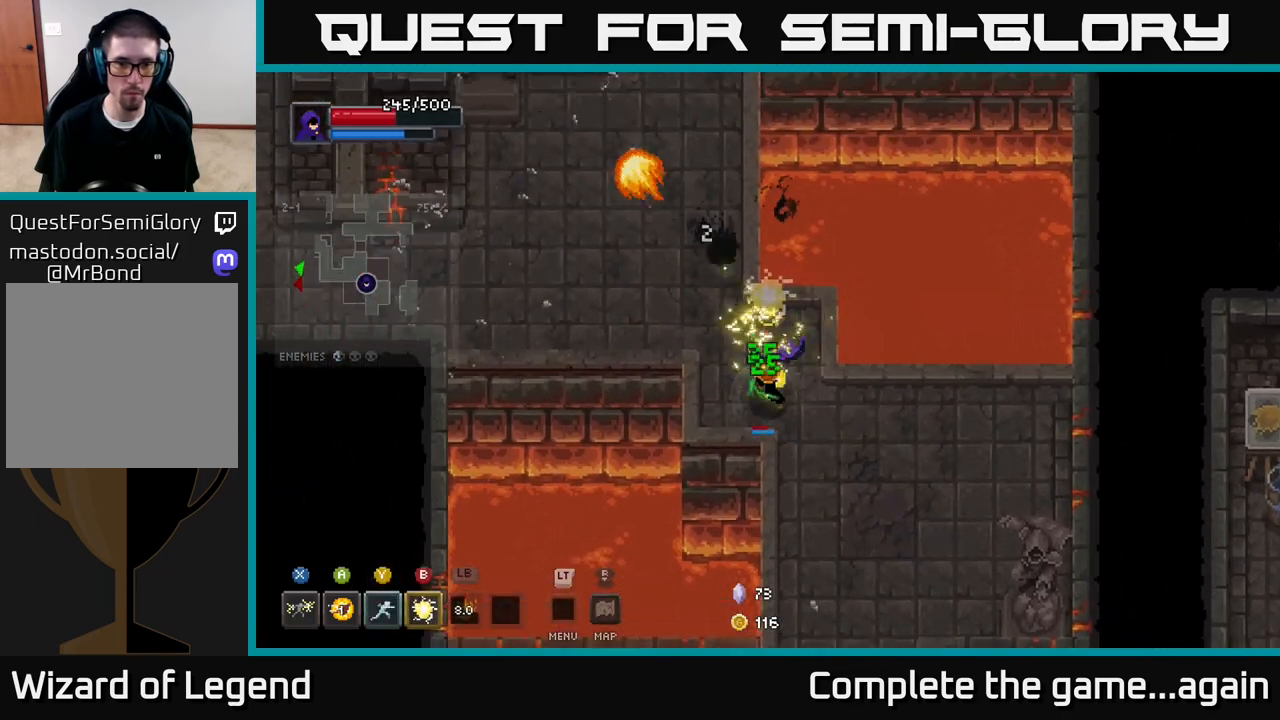
{"buttons": [], "left_stick": "up-left", "right_stick": "center", "events": [[333, "X", "up"], [383, "left_stick", "up-left"]]}
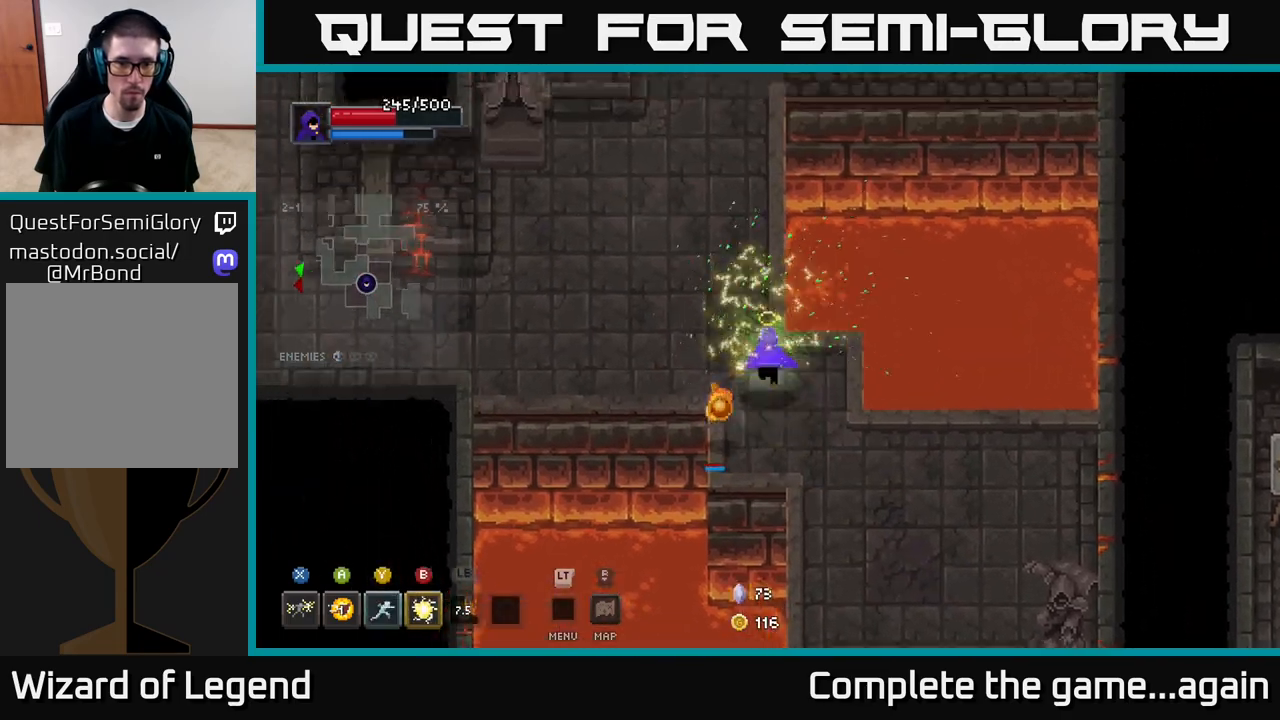
{"buttons": [], "left_stick": "left", "right_stick": "center", "events": [[383, "left_stick", "left"]]}
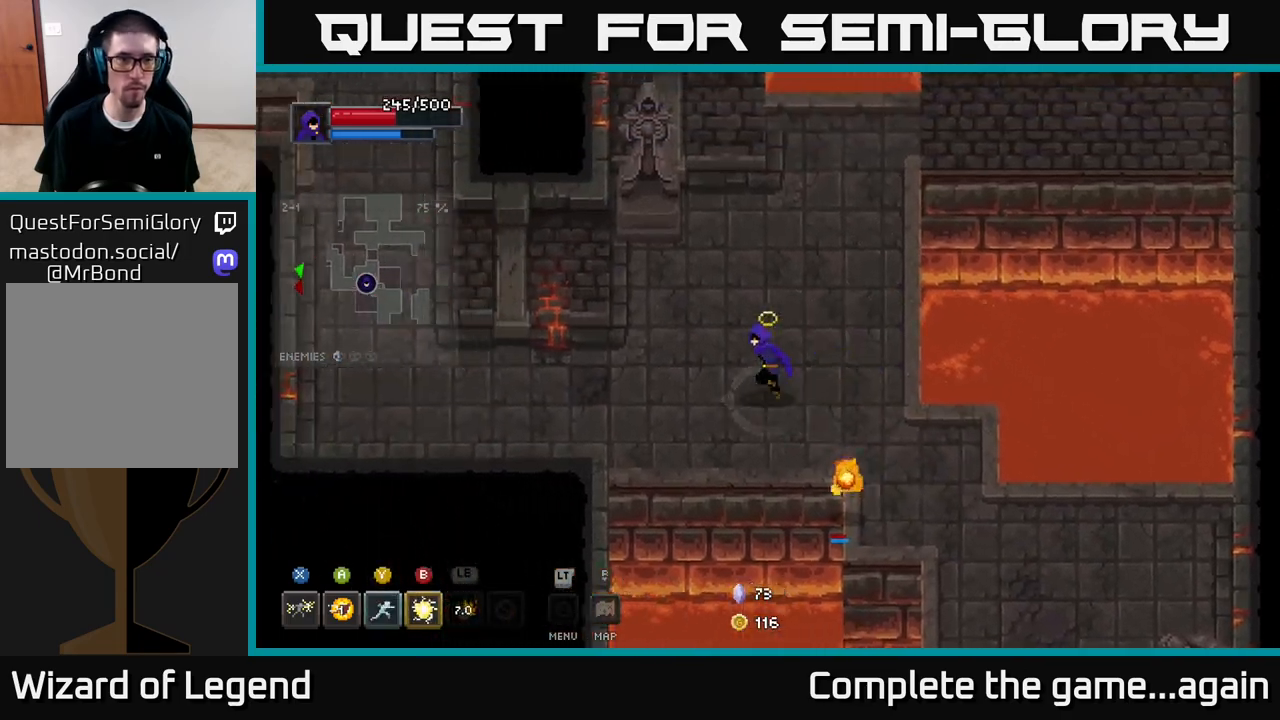
{"buttons": [], "left_stick": "left", "right_stick": "center", "events": []}
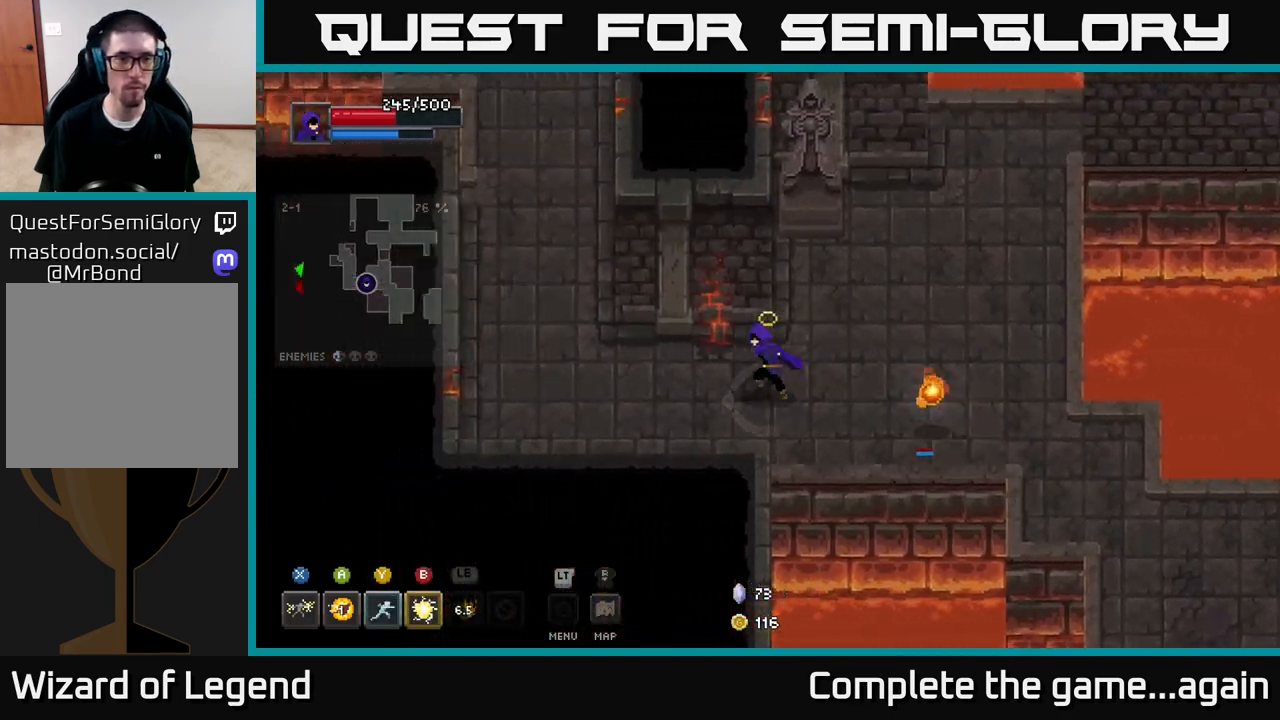
{"buttons": [], "left_stick": "up-left", "right_stick": "center", "events": [[300, "left_stick", "up-left"]]}
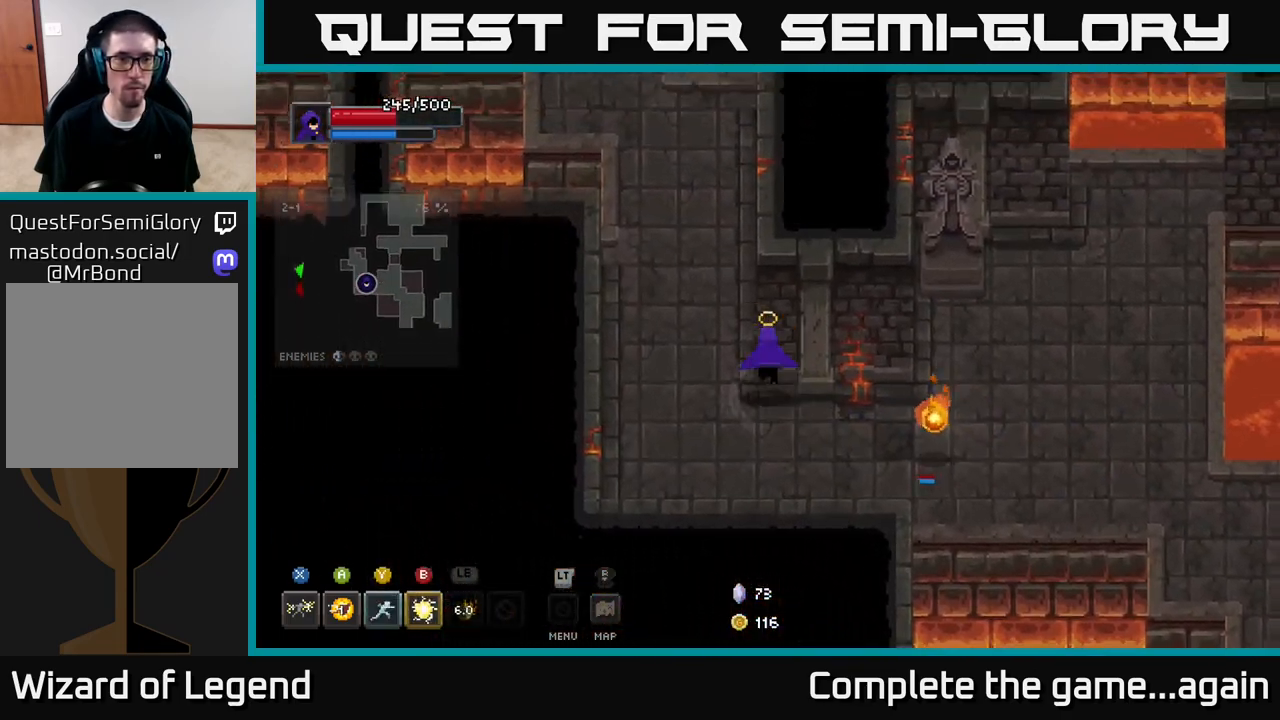
{"buttons": [], "left_stick": "up", "right_stick": "center", "events": [[317, "left_stick", "up"]]}
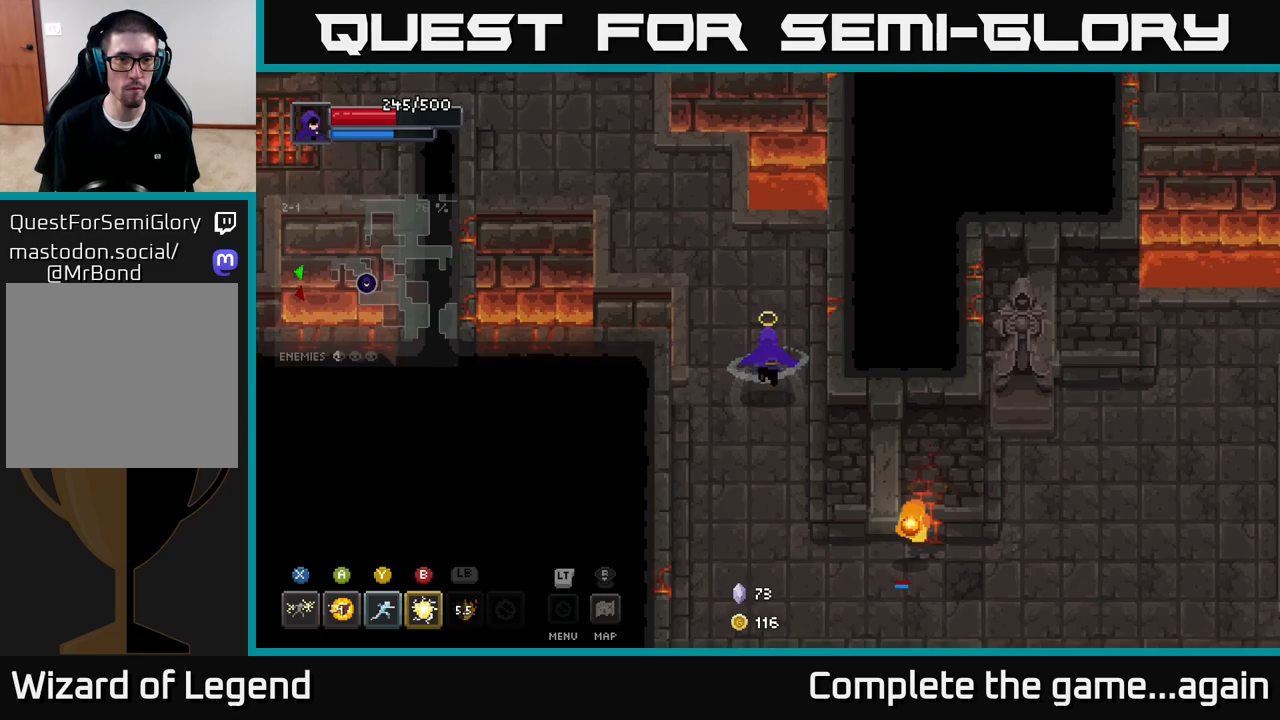
{"buttons": [], "left_stick": "up-left", "right_stick": "center", "events": [[67, "left_stick", "up-left"]]}
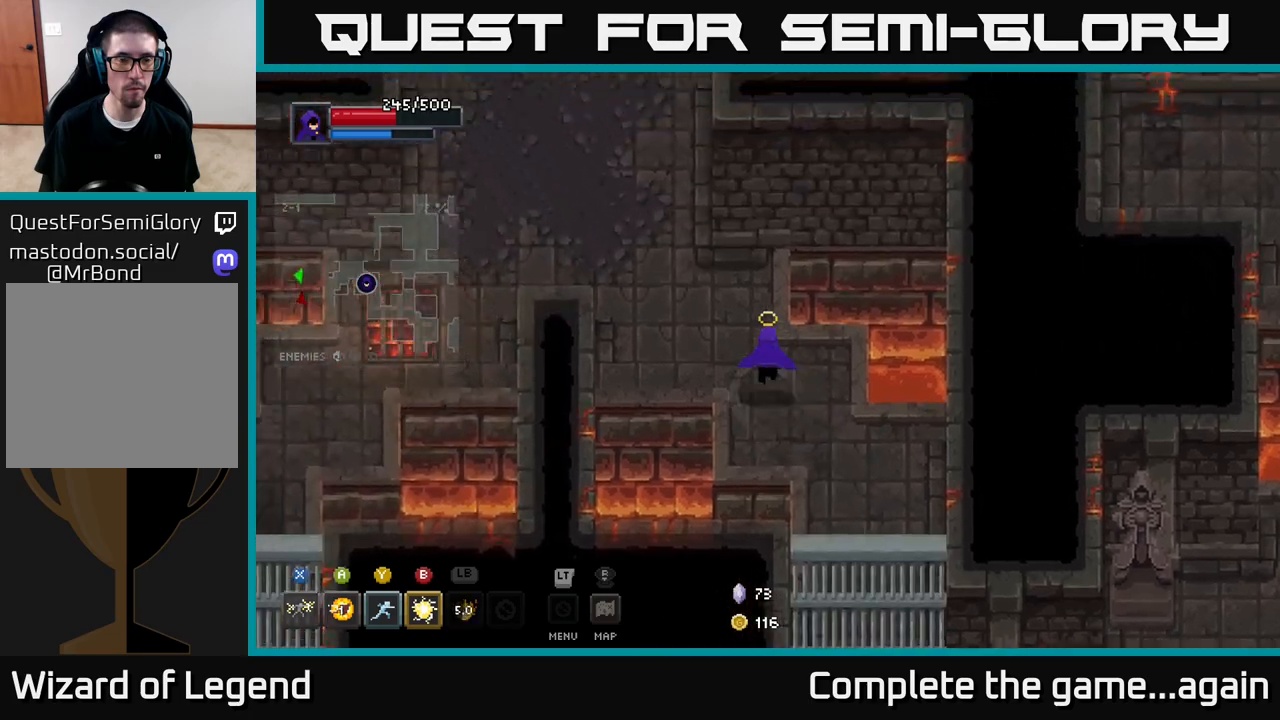
{"buttons": [], "left_stick": "left", "right_stick": "center", "events": [[467, "left_stick", "left"]]}
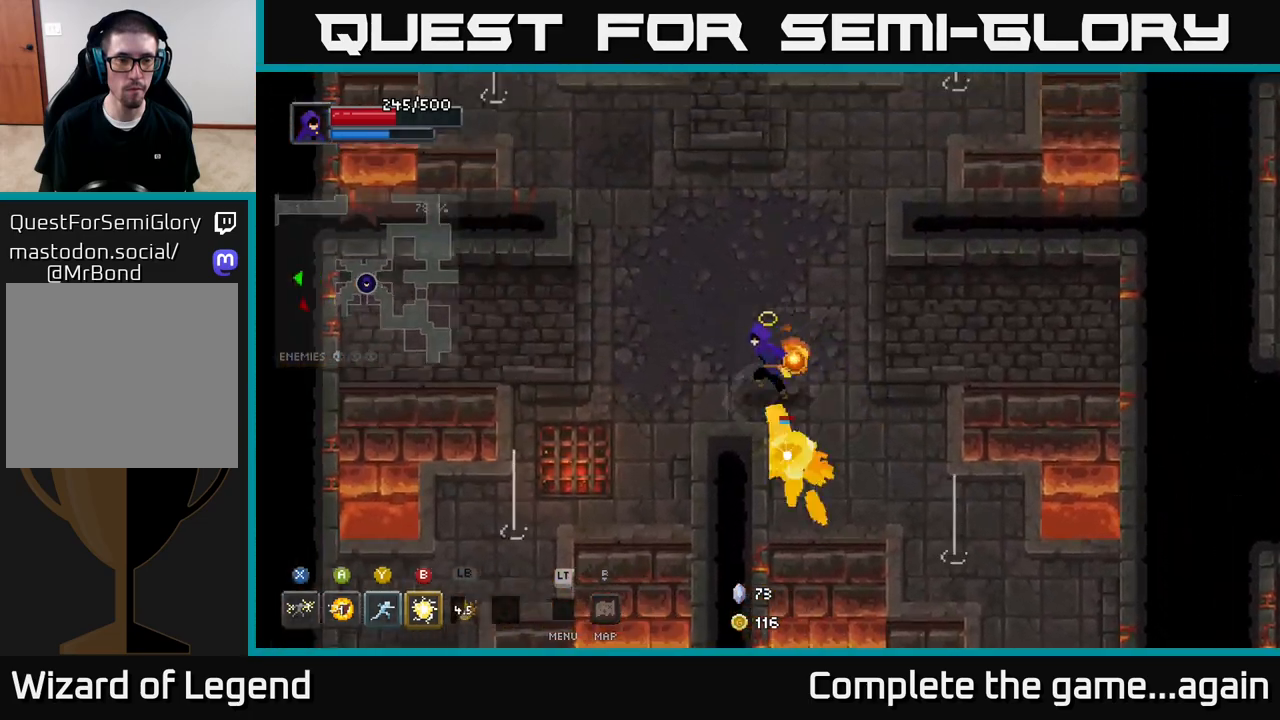
{"buttons": [], "left_stick": "down-left", "right_stick": "center", "events": [[383, "left_stick", "down-left"]]}
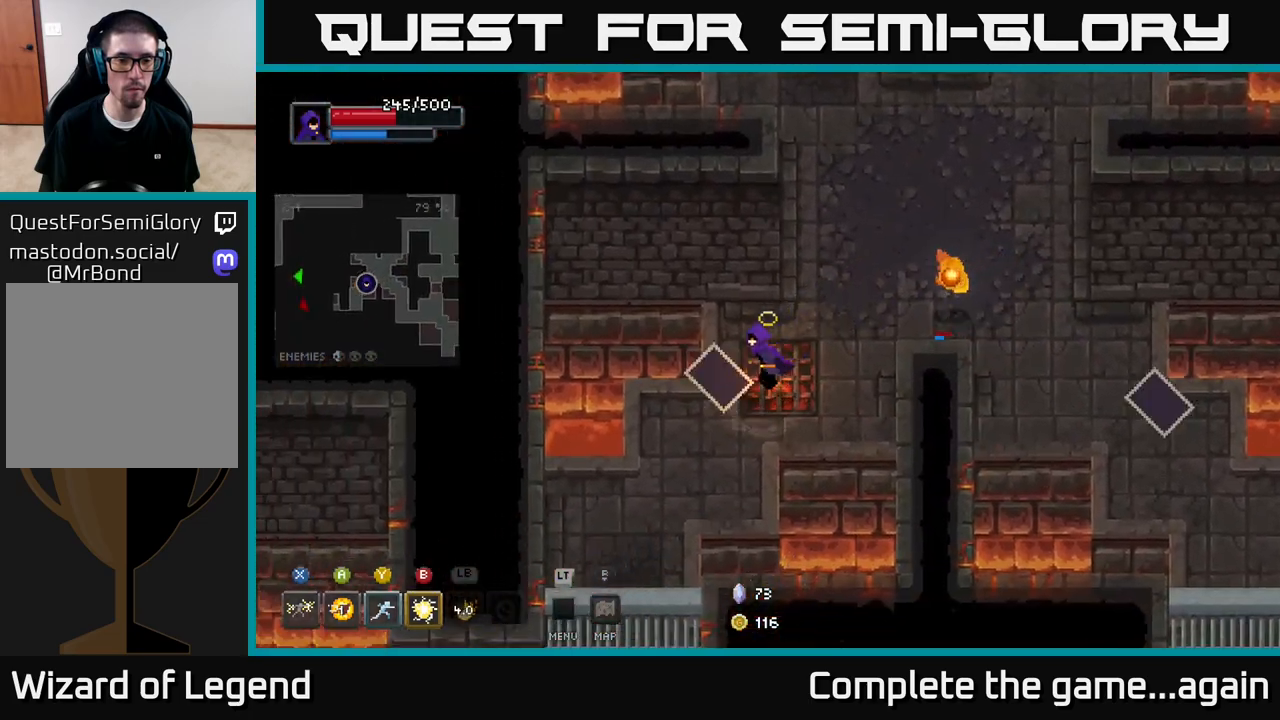
{"buttons": ["X"], "left_stick": "up-right", "right_stick": "center", "events": [[400, "left_stick", "up-right"], [467, "X", "down"]]}
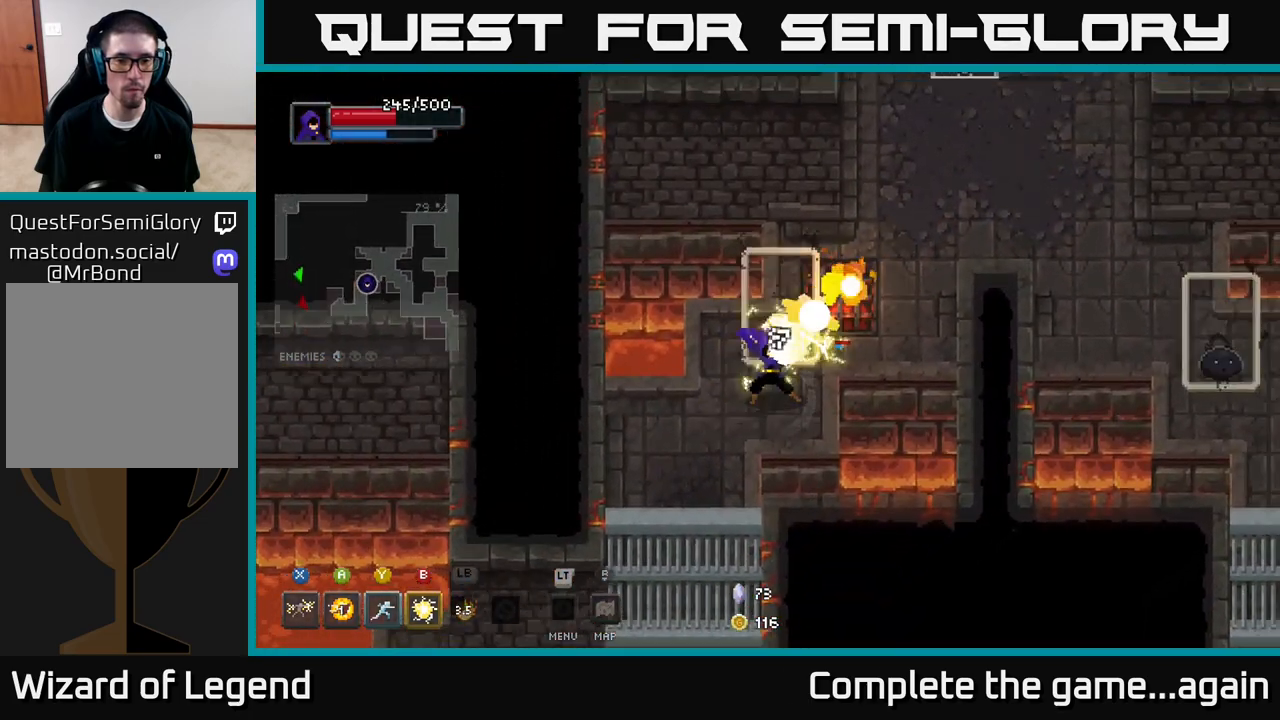
{"buttons": [], "left_stick": "center", "right_stick": "center", "events": [[417, "left_stick", "center"], [483, "X", "up"]]}
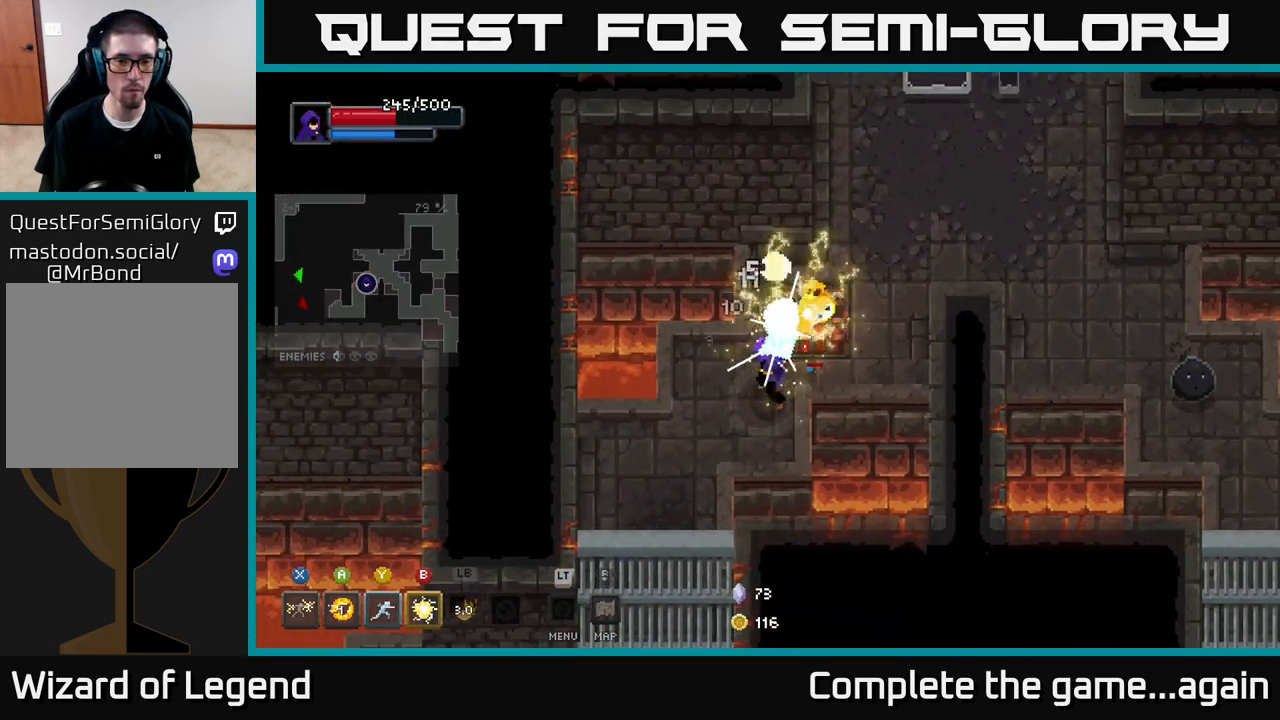
{"buttons": ["X"], "left_stick": "up-right", "right_stick": "center", "events": [[33, "left_stick", "down-left"], [383, "left_stick", "up-right"], [483, "X", "down"]]}
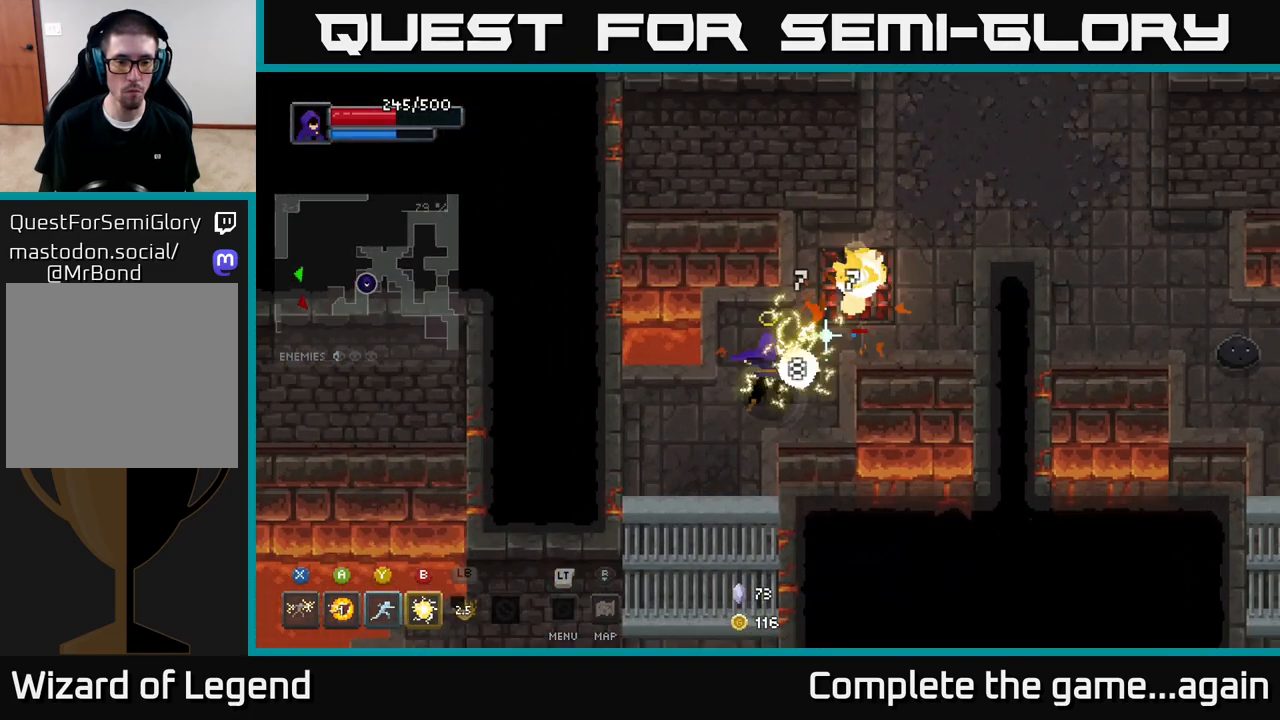
{"buttons": [], "left_stick": "up-right", "right_stick": "center", "events": [[500, "X", "up"]]}
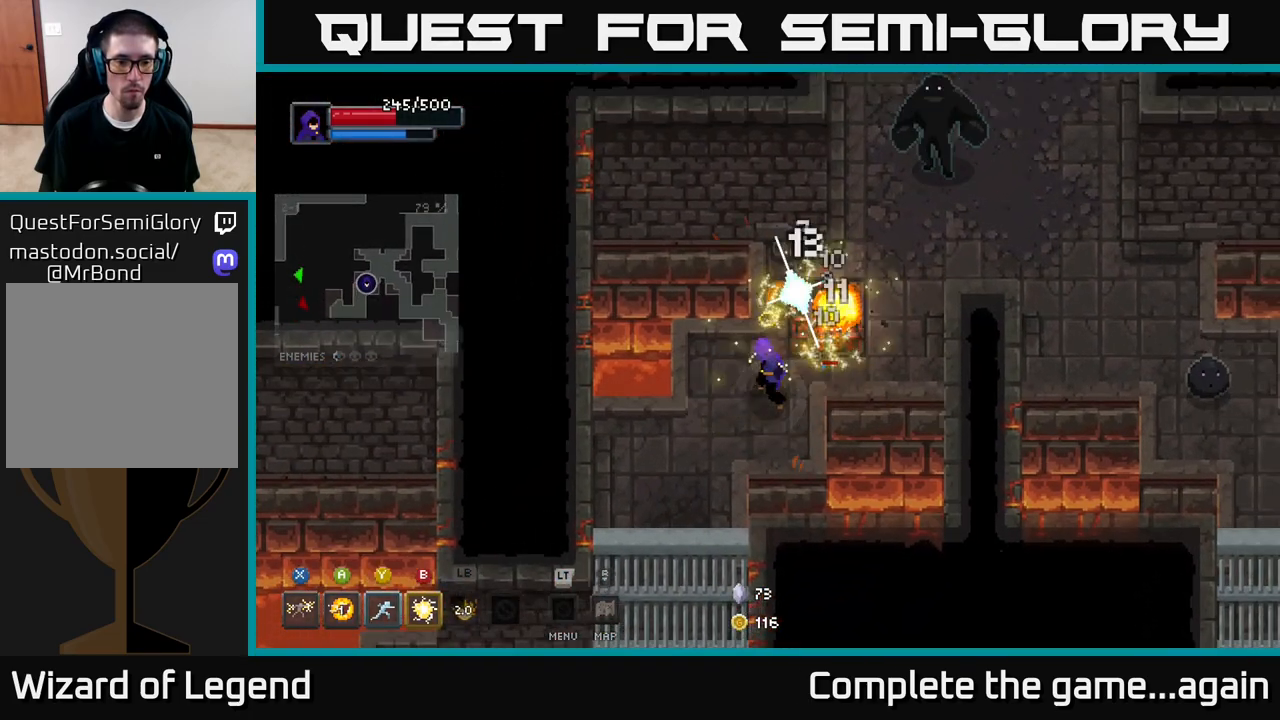
{"buttons": ["X"], "left_stick": "up-right", "right_stick": "center", "events": [[217, "X", "down"]]}
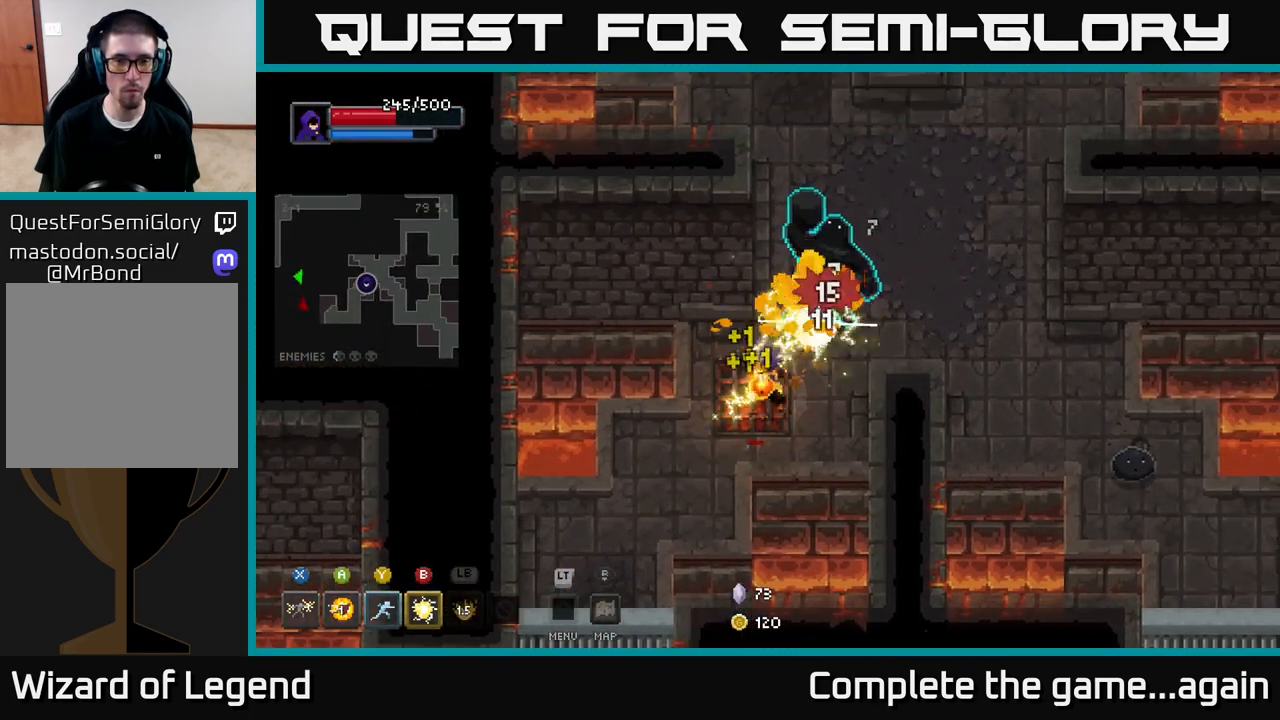
{"buttons": [], "left_stick": "down-left", "right_stick": "center", "events": [[167, "X", "up"], [217, "B", "down"], [300, "B", "up"], [333, "left_stick", "down"], [367, "A", "down"], [383, "left_stick", "down-left"], [467, "A", "up"]]}
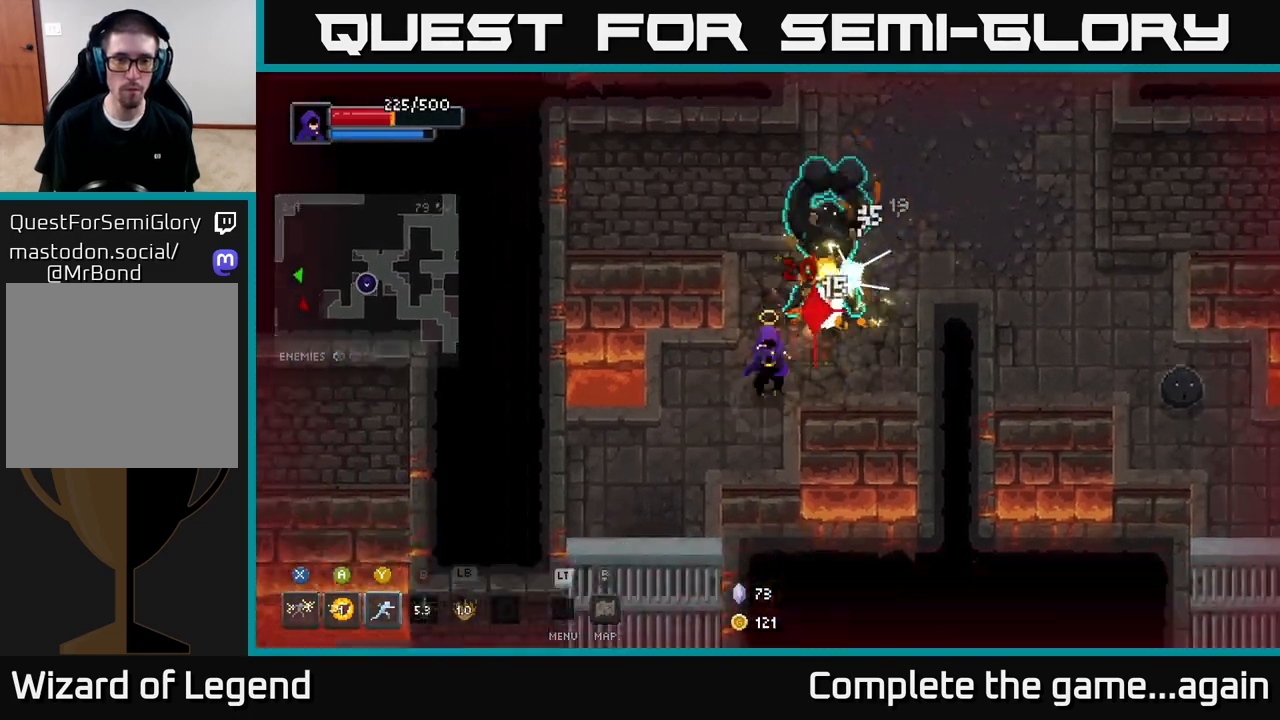
{"buttons": [], "left_stick": "down-left", "right_stick": "center", "events": [[133, "A", "down"], [217, "A", "up"]]}
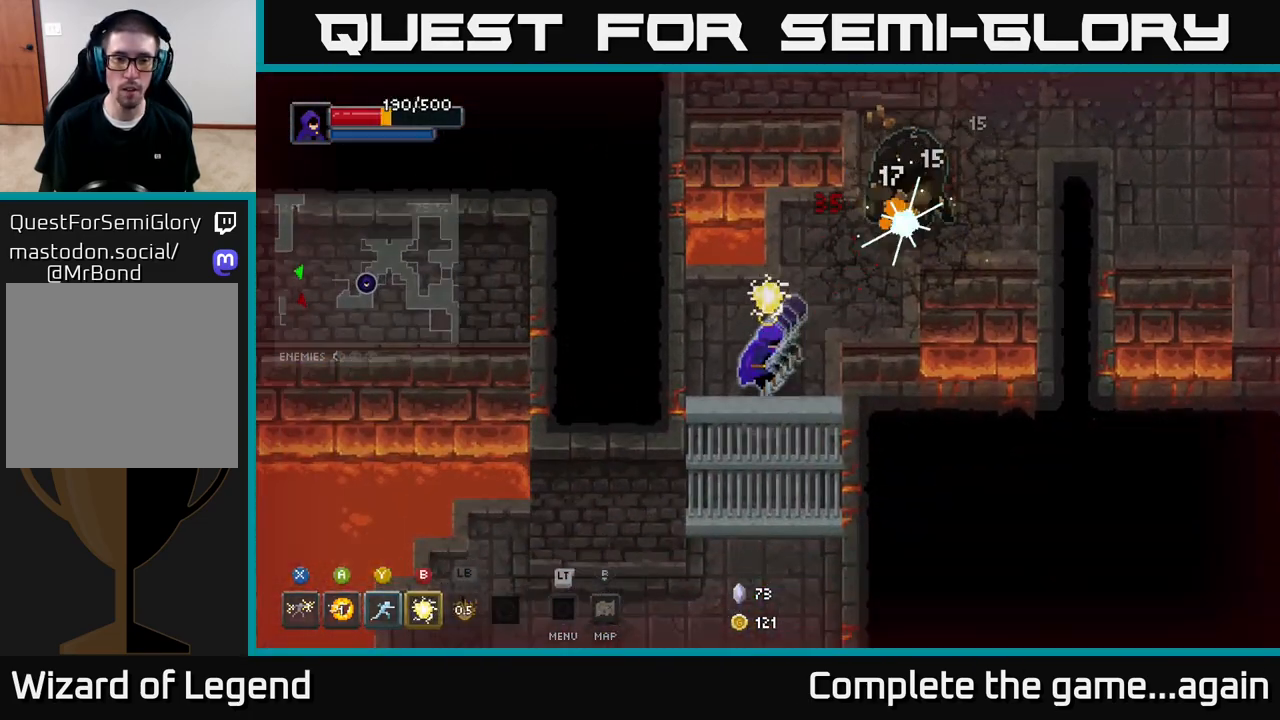
{"buttons": [], "left_stick": "up-right", "right_stick": "center", "events": [[167, "left_stick", "up-right"], [333, "Y", "down"], [433, "Y", "up"]]}
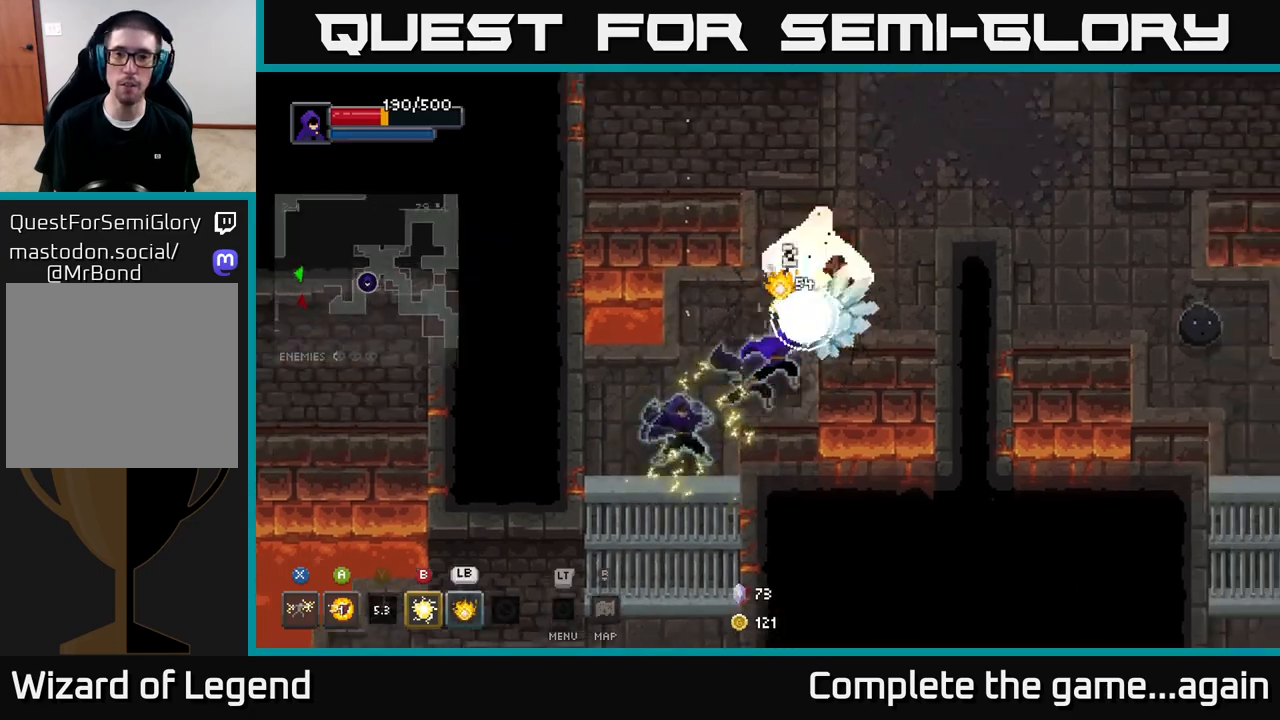
{"buttons": ["X"], "left_stick": "left", "right_stick": "center", "events": [[200, "left_stick", "center"], [367, "left_stick", "up"], [417, "left_stick", "left"], [483, "X", "down"]]}
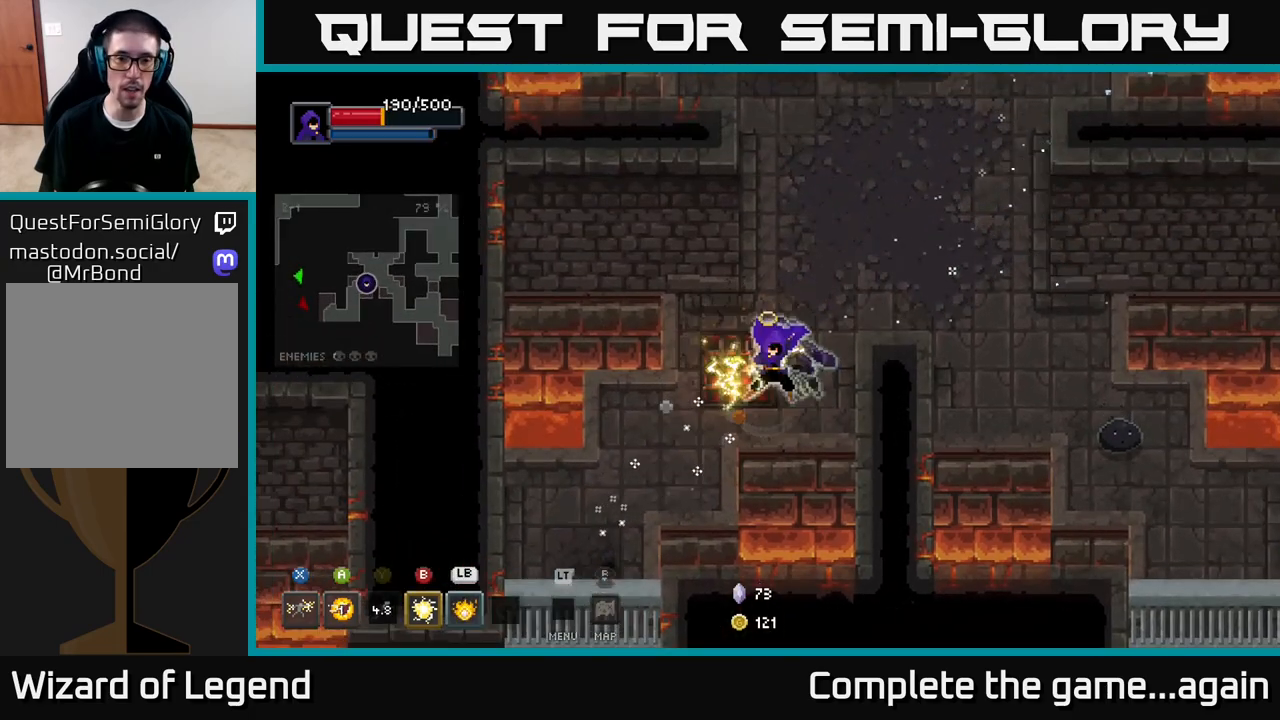
{"buttons": [], "left_stick": "up-right", "right_stick": "center", "events": [[167, "left_stick", "center"], [200, "X", "up"], [317, "left_stick", "up-right"]]}
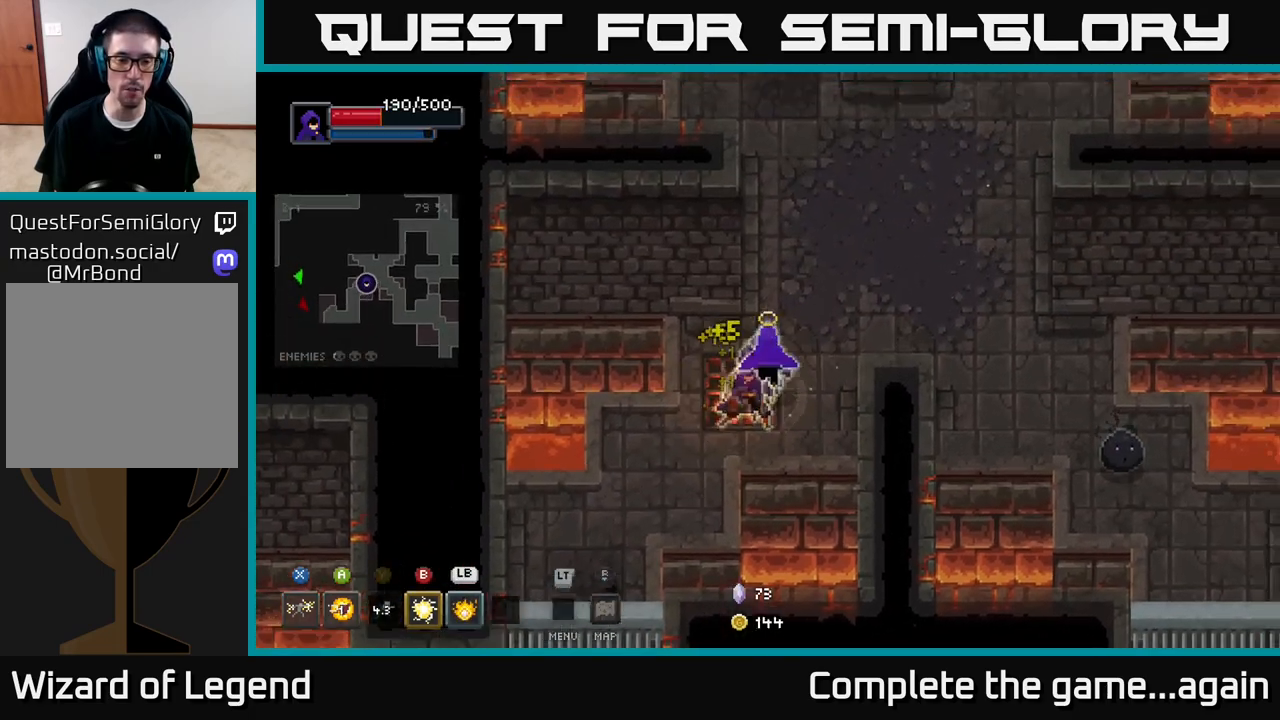
{"buttons": [], "left_stick": "right", "right_stick": "center", "events": [[267, "left_stick", "right"]]}
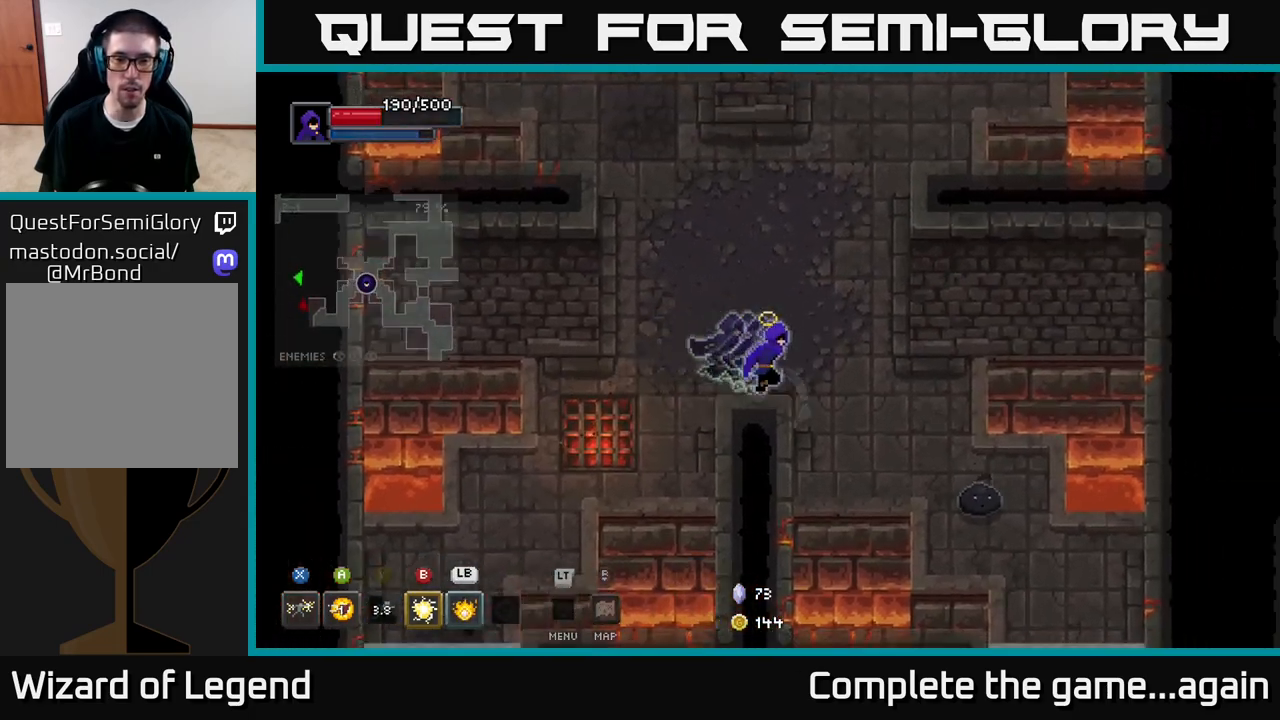
{"buttons": ["A"], "left_stick": "down-right", "right_stick": "center", "events": [[83, "left_stick", "down-right"], [500, "A", "down"]]}
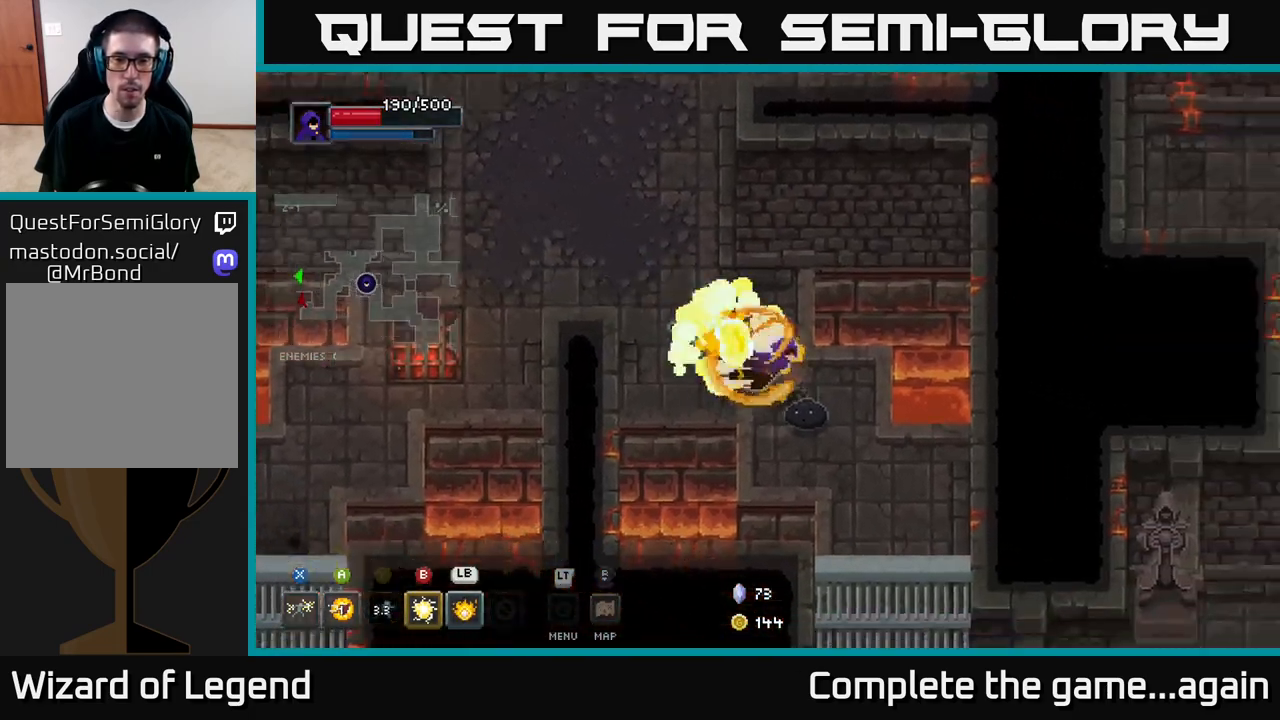
{"buttons": [], "left_stick": "left", "right_stick": "center", "events": [[200, "X", "down"], [250, "A", "up"], [267, "left_stick", "center"], [400, "X", "up"], [417, "left_stick", "left"]]}
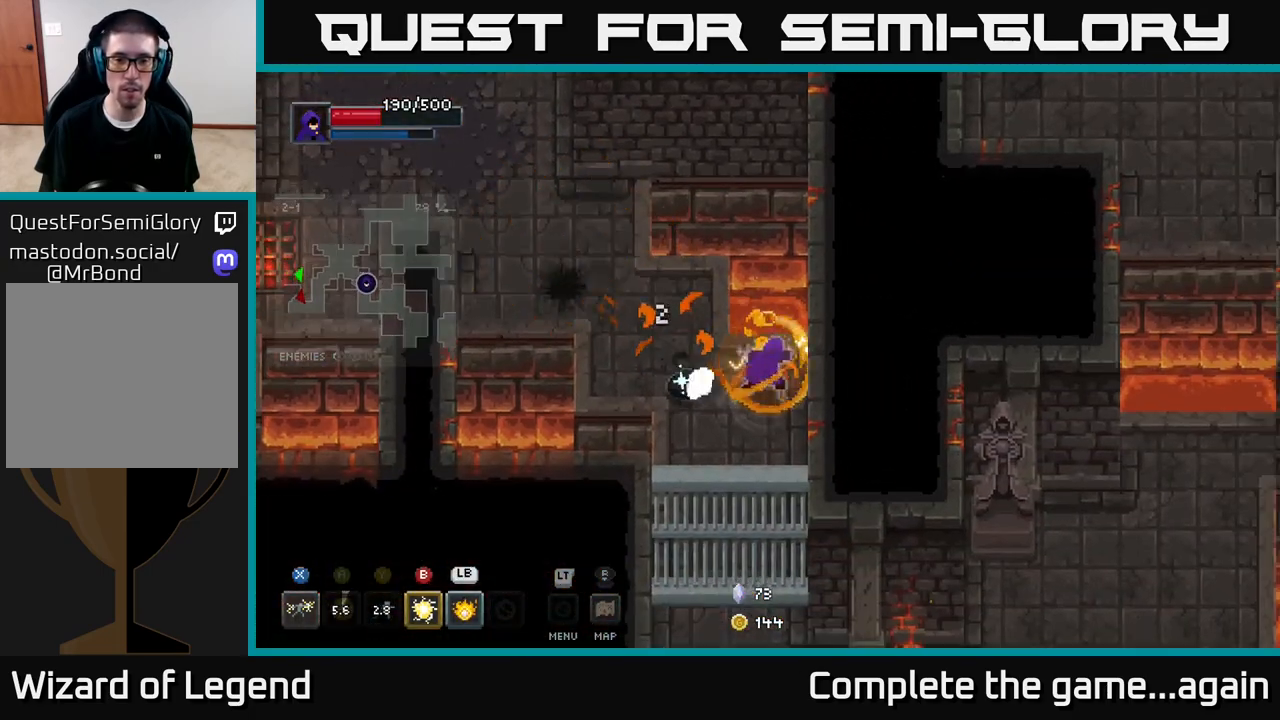
{"buttons": ["X"], "left_stick": "left", "right_stick": "center", "events": [[33, "X", "down"]]}
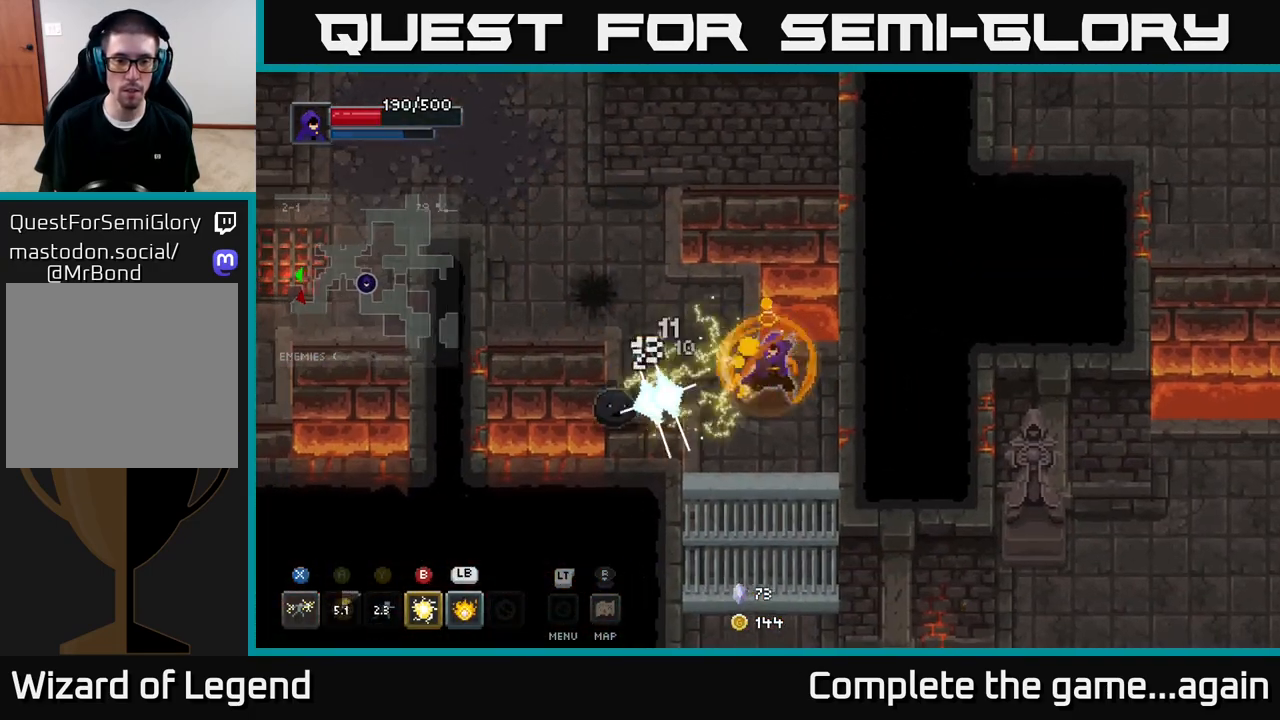
{"buttons": [], "left_stick": "up-left", "right_stick": "center", "events": [[17, "X", "up"], [17, "left_stick", "up-left"], [267, "A", "down"], [417, "A", "up"]]}
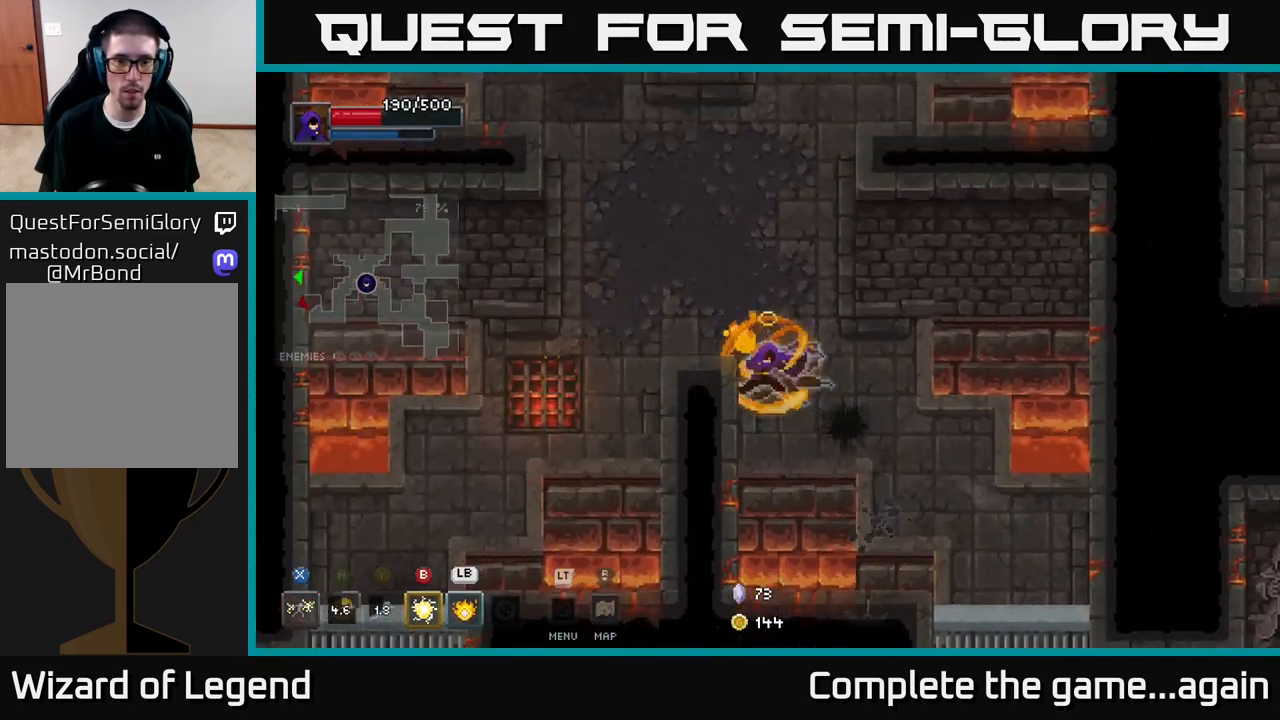
{"buttons": [], "left_stick": "up-left", "right_stick": "center", "events": [[217, "left_stick", "up"], [467, "left_stick", "up-left"]]}
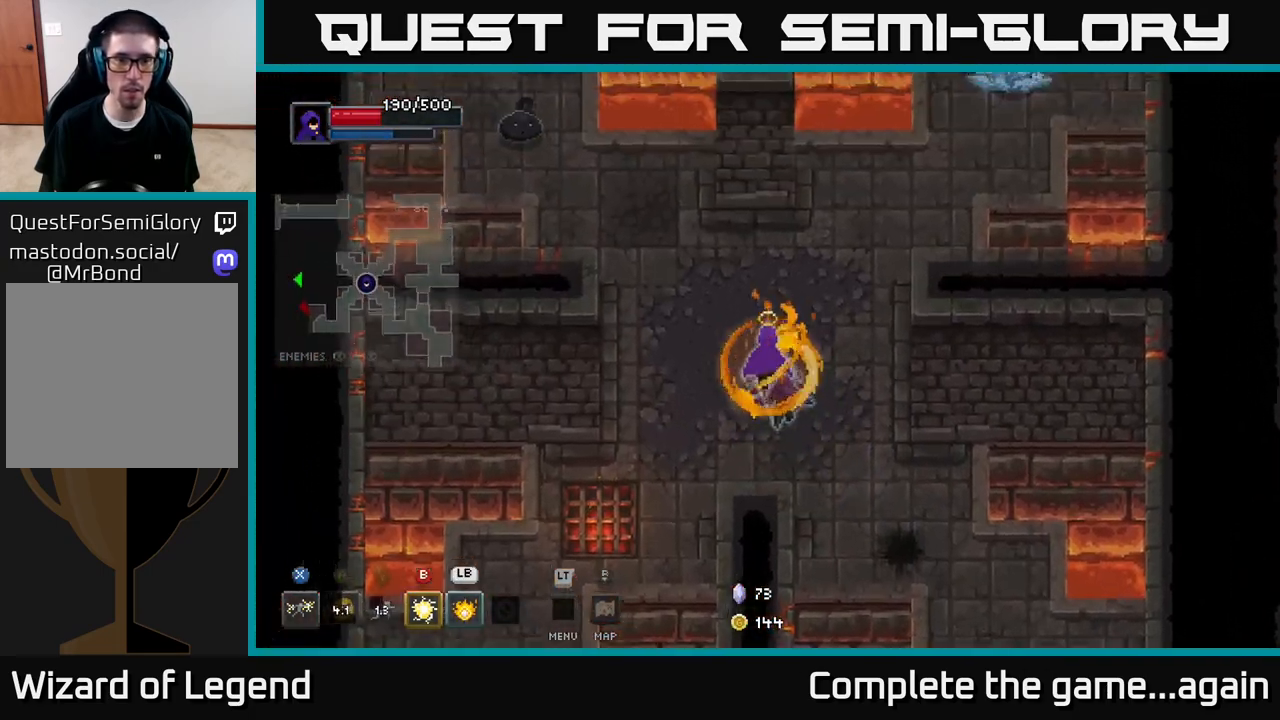
{"buttons": [], "left_stick": "up-left", "right_stick": "center", "events": [[300, "B", "down"], [383, "B", "up"]]}
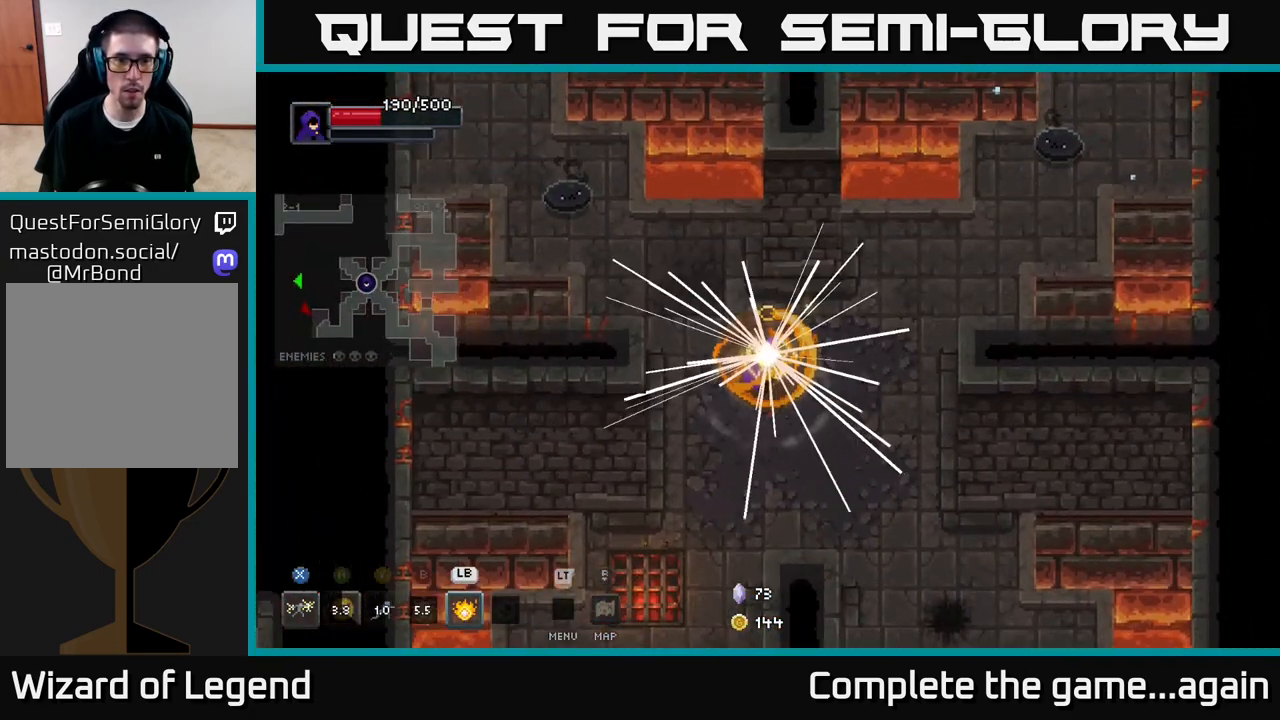
{"buttons": [], "left_stick": "right", "right_stick": "center", "events": [[67, "left_stick", "down-right"], [317, "left_stick", "right"]]}
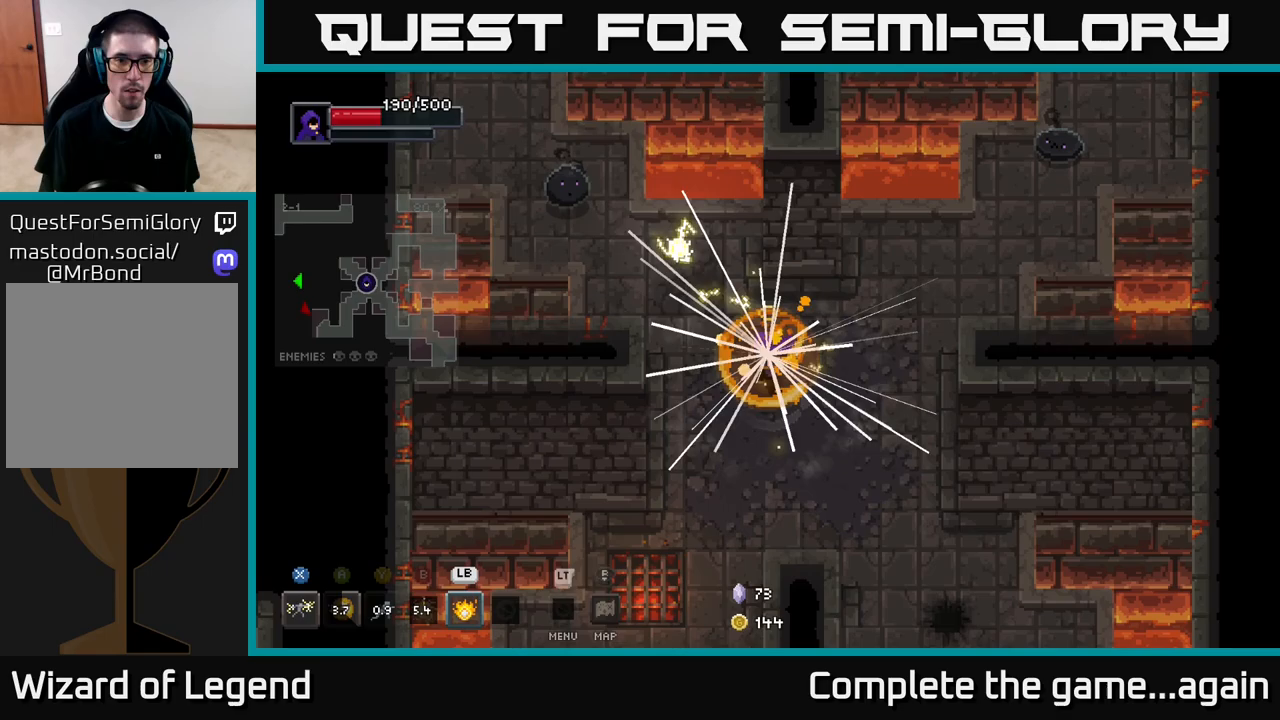
{"buttons": [], "left_stick": "up-right", "right_stick": "center", "events": [[367, "left_stick", "up-right"]]}
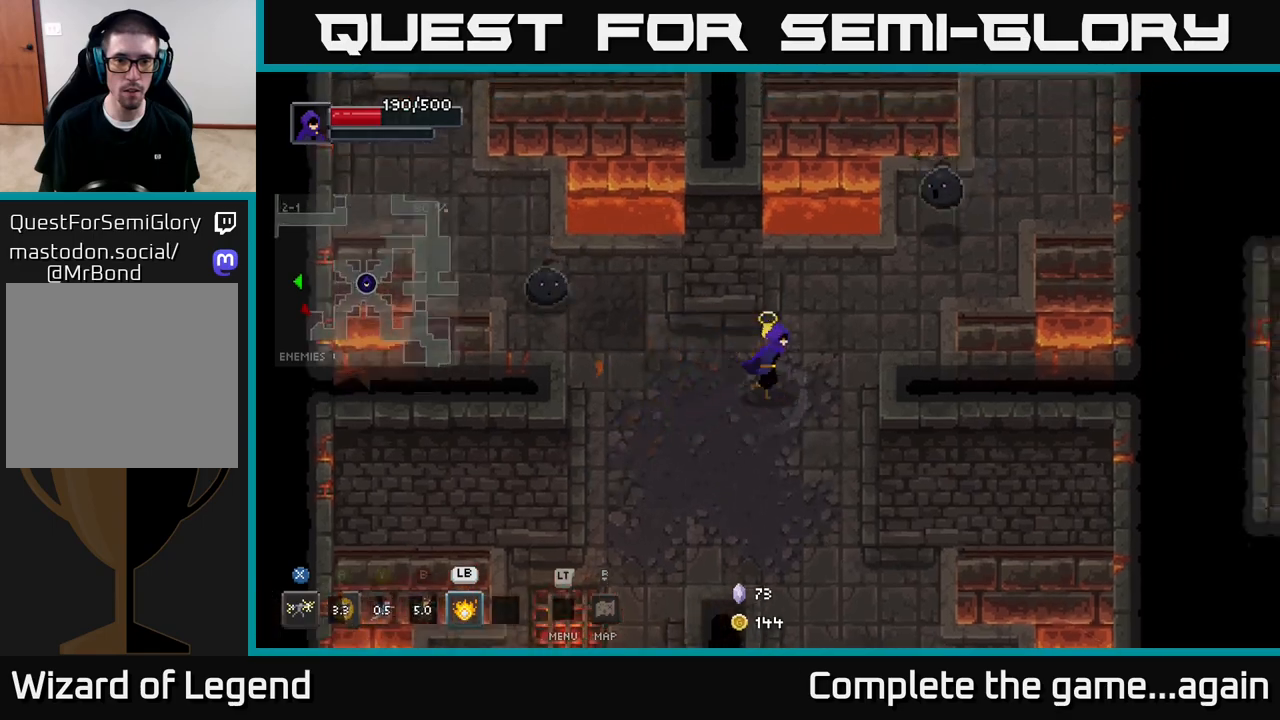
{"buttons": ["X"], "left_stick": "up-right", "right_stick": "center", "events": [[317, "X", "down"]]}
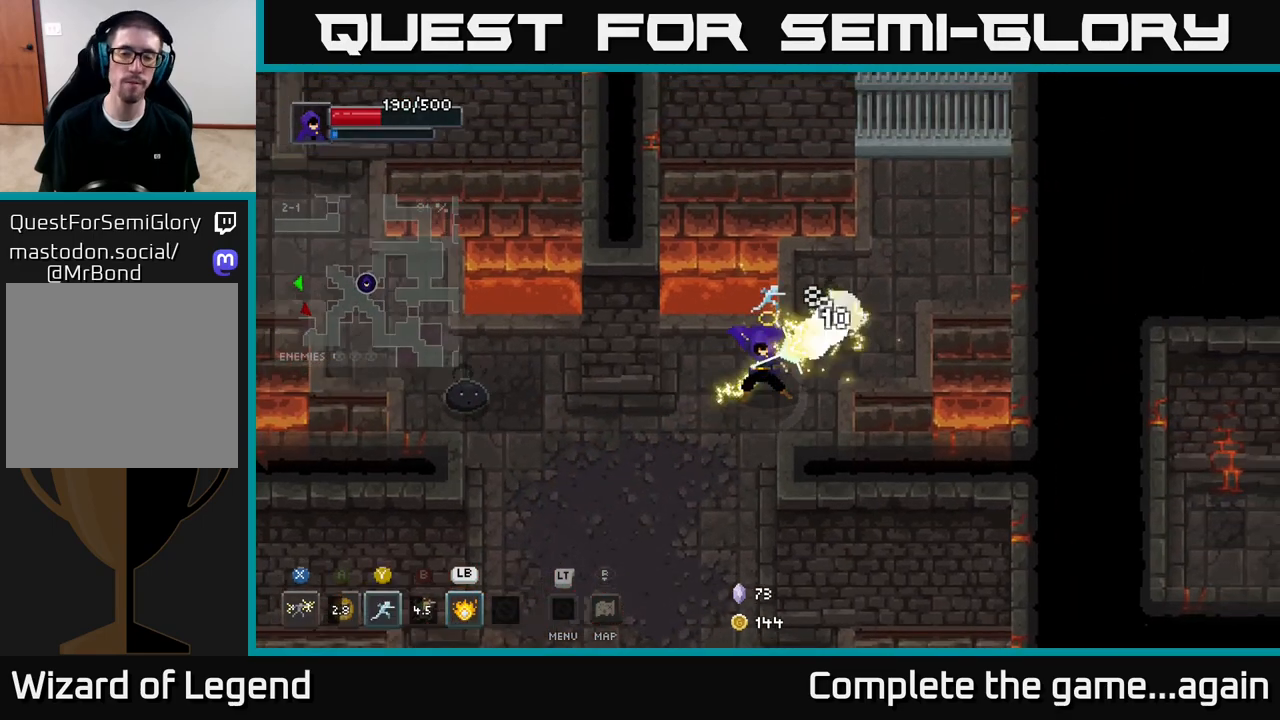
{"buttons": [], "left_stick": "up-right", "right_stick": "center", "events": [[333, "X", "up"], [350, "left_stick", "down-left"], [467, "left_stick", "up-right"]]}